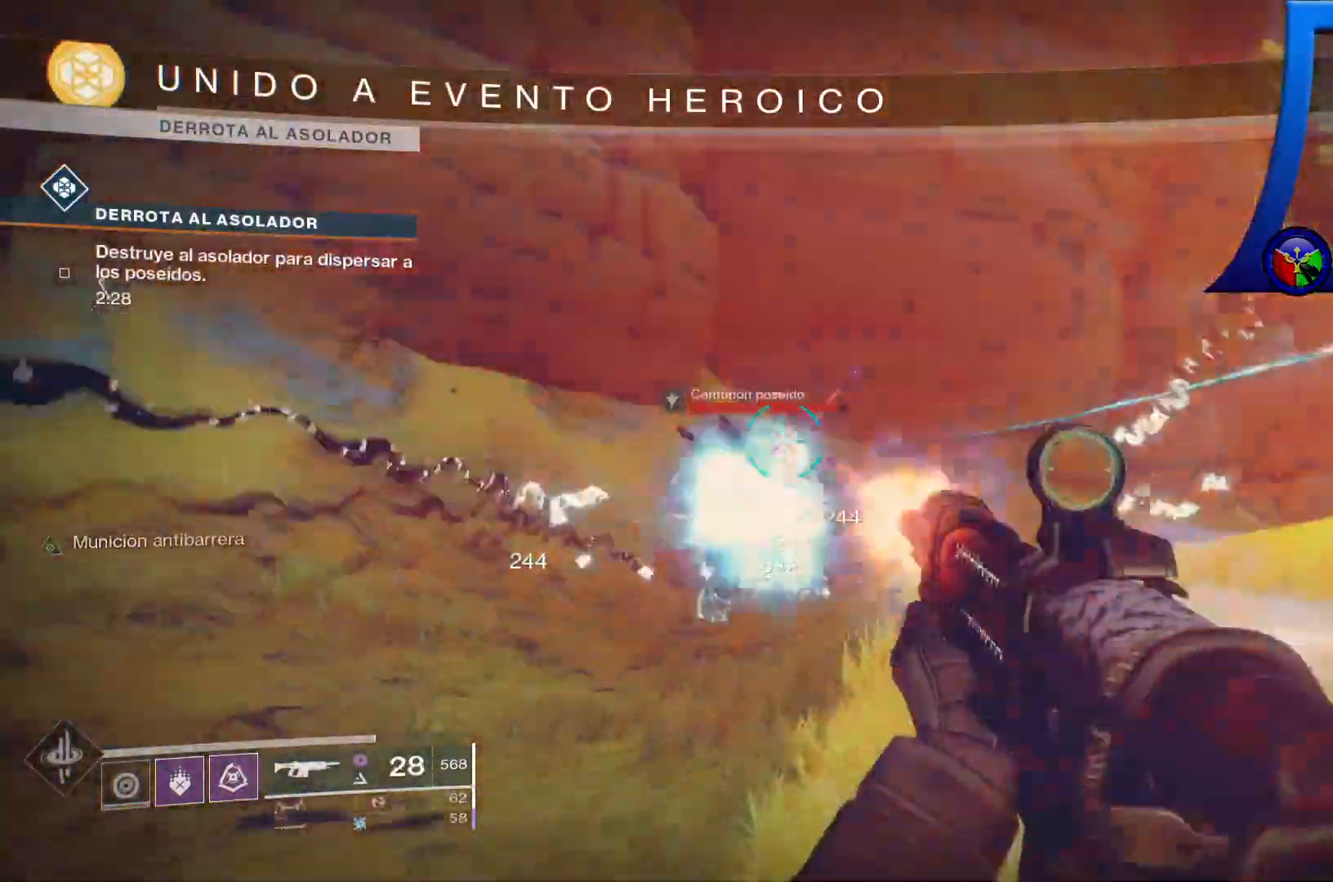
Gameplay with a controller (Xbox layout); each line is a JSON object with the inputs held at the frame after it. "events" lists button and stick changes between this image and that frame as [ms after this image, input, new state], when the widget could be followed in between. Not read: HOME.
{"buttons": ["R2"], "left_stick": "up-left", "right_stick": "down-right"}
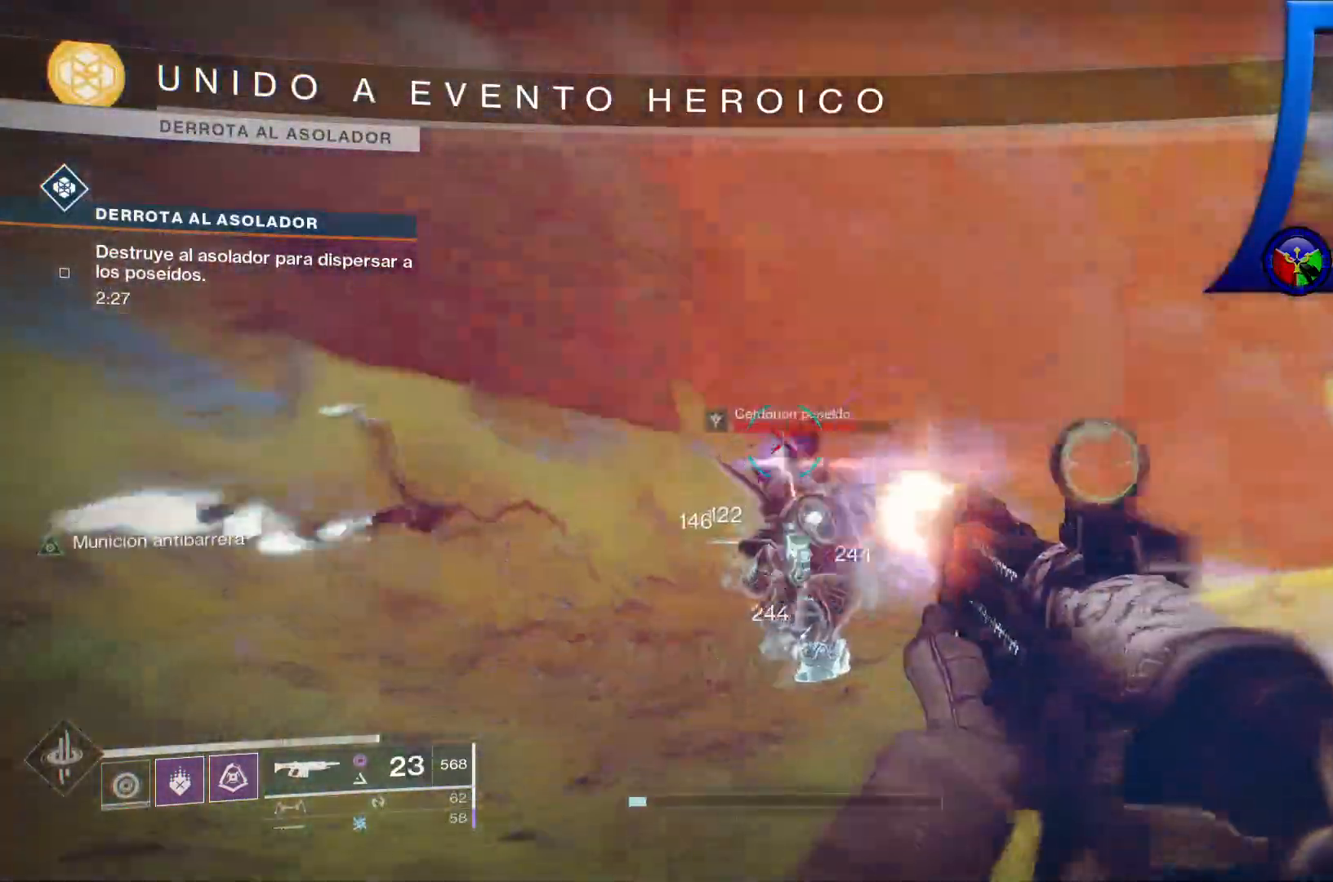
{"buttons": ["R2"], "left_stick": "up-left", "right_stick": "down-right"}
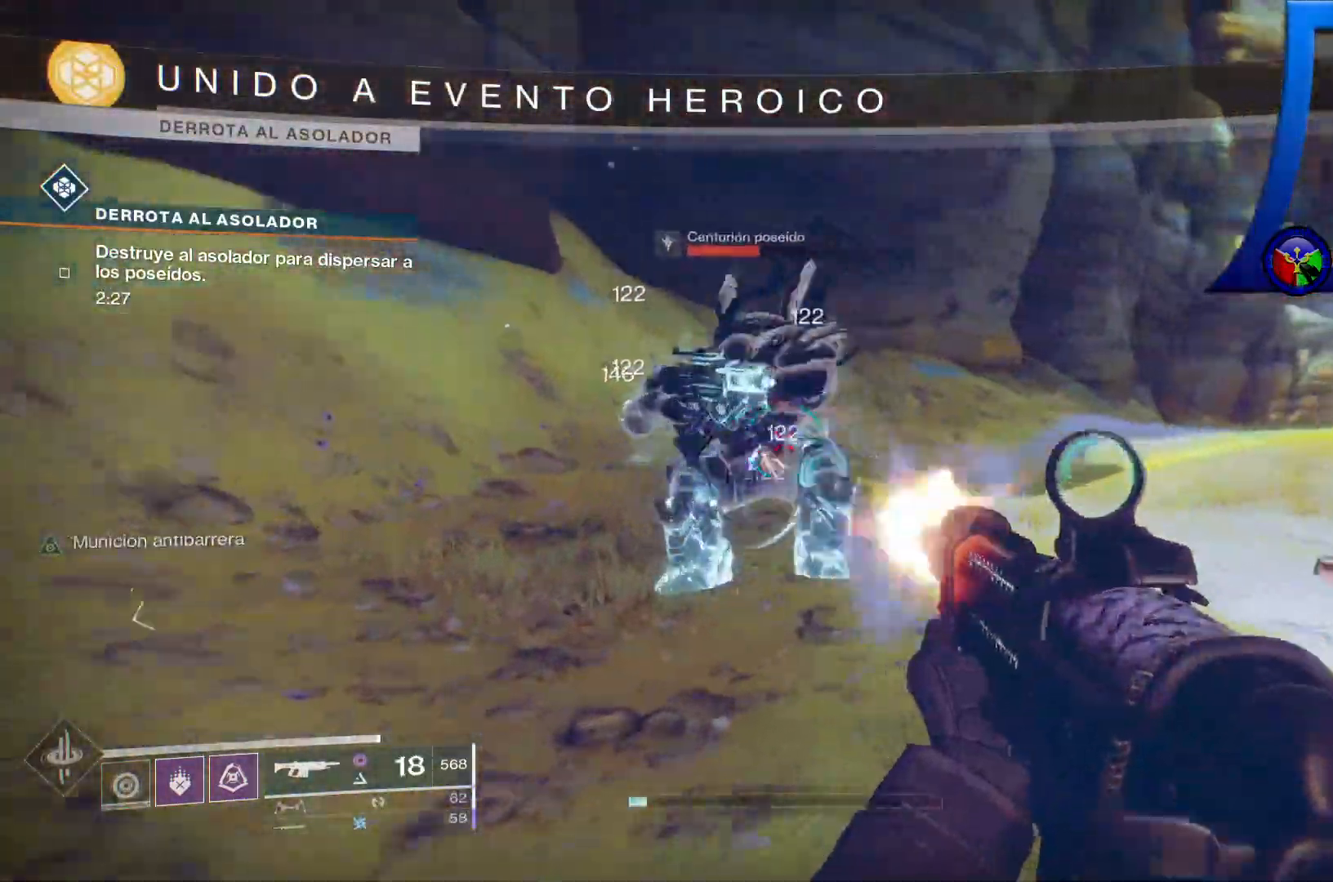
{"buttons": ["L2"], "left_stick": "up-left", "right_stick": "center"}
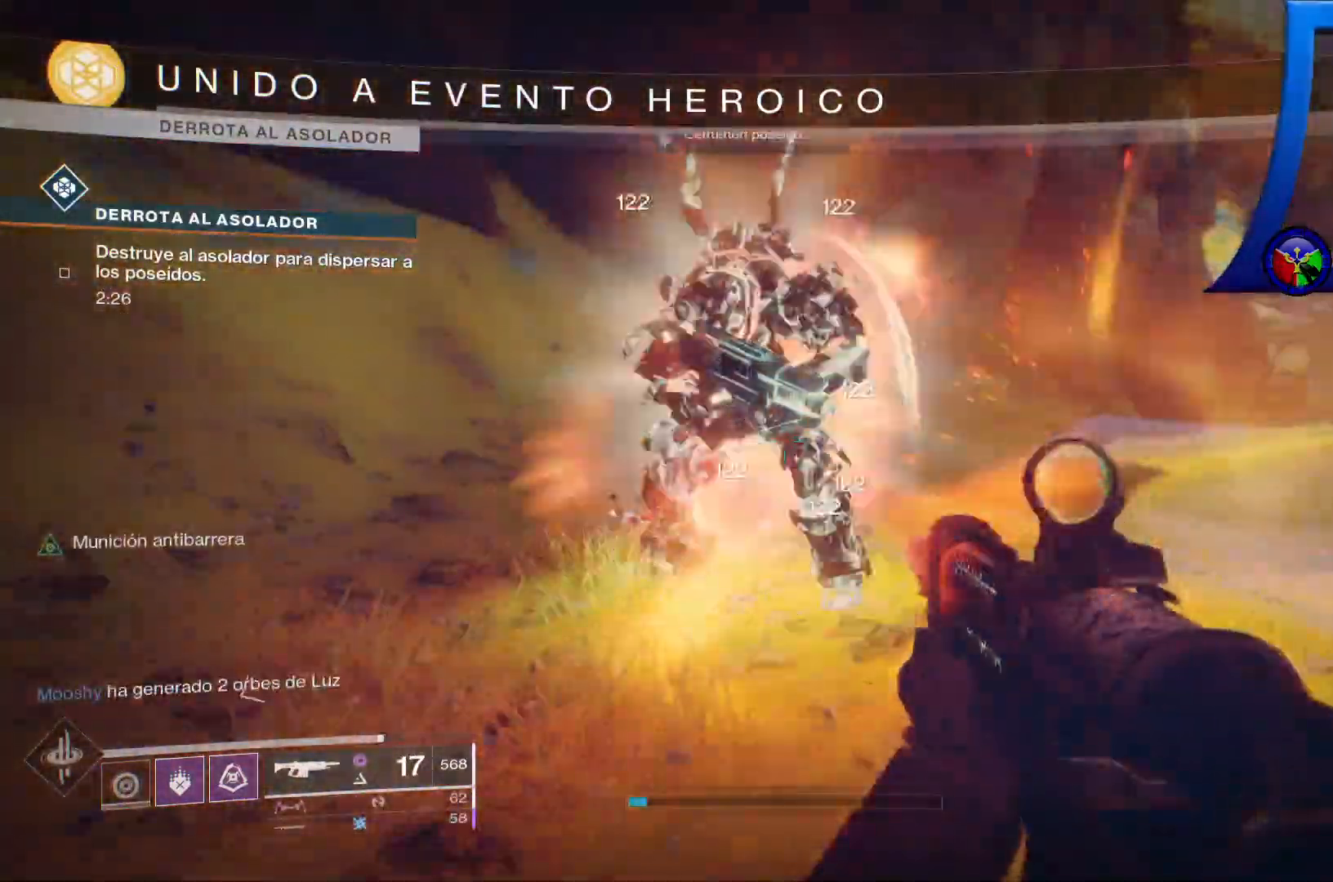
{"buttons": [], "left_stick": "down-left", "right_stick": "center", "events": [[17, "L2", "up"], [433, "left_stick", "down-left"]]}